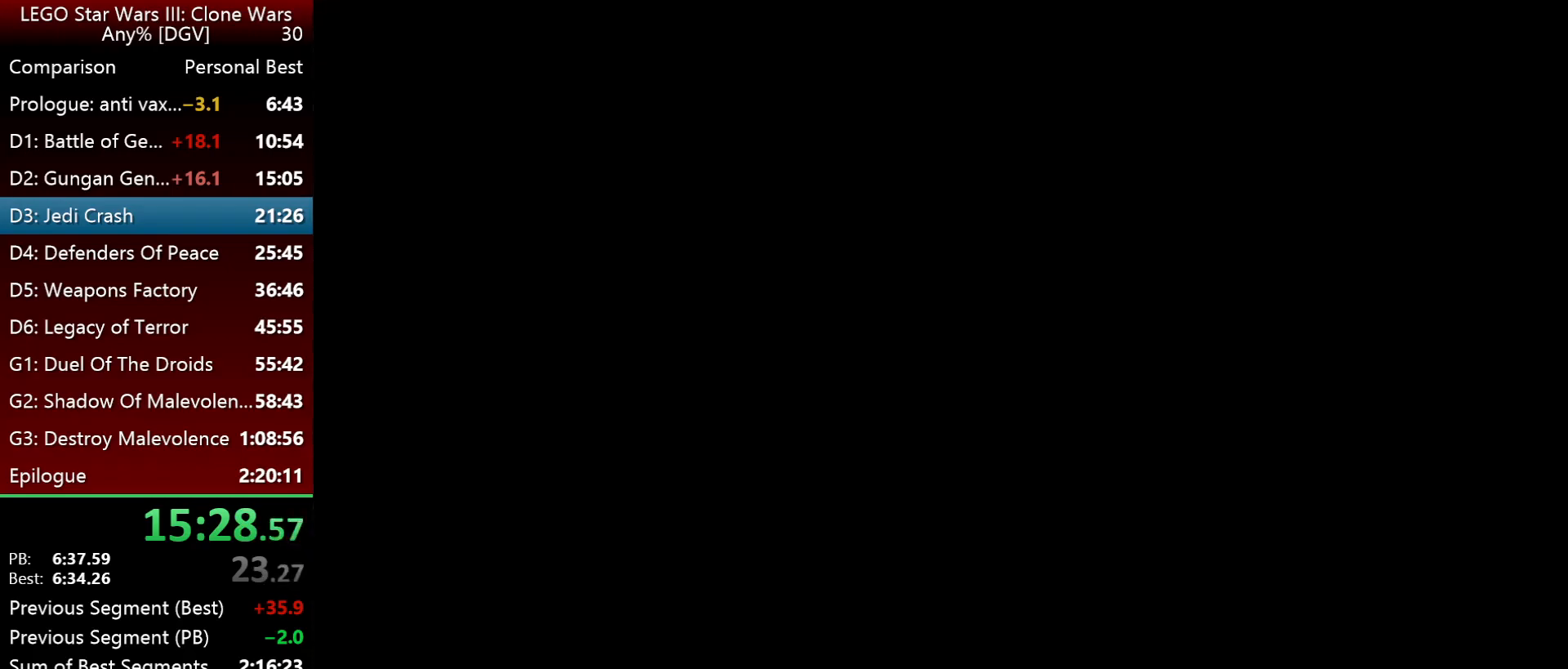
Gameplay with keyboard; each line is a JSON object with the keys held at the frame after it. "events" lists presses ("down") and releases ("up") of ".", "down", "f2", "i", "j", "k", "l", "left", "minus", "o", "p", "right", "semicolon", "space" and "up" between this image and that frame as [ms after this image, input, new state], when the widget could be followed in between. No other keys are recorded. Mouse input is not recorded.
{"keys": [], "events": [[400, "space", "down"], [500, "space", "up"]]}
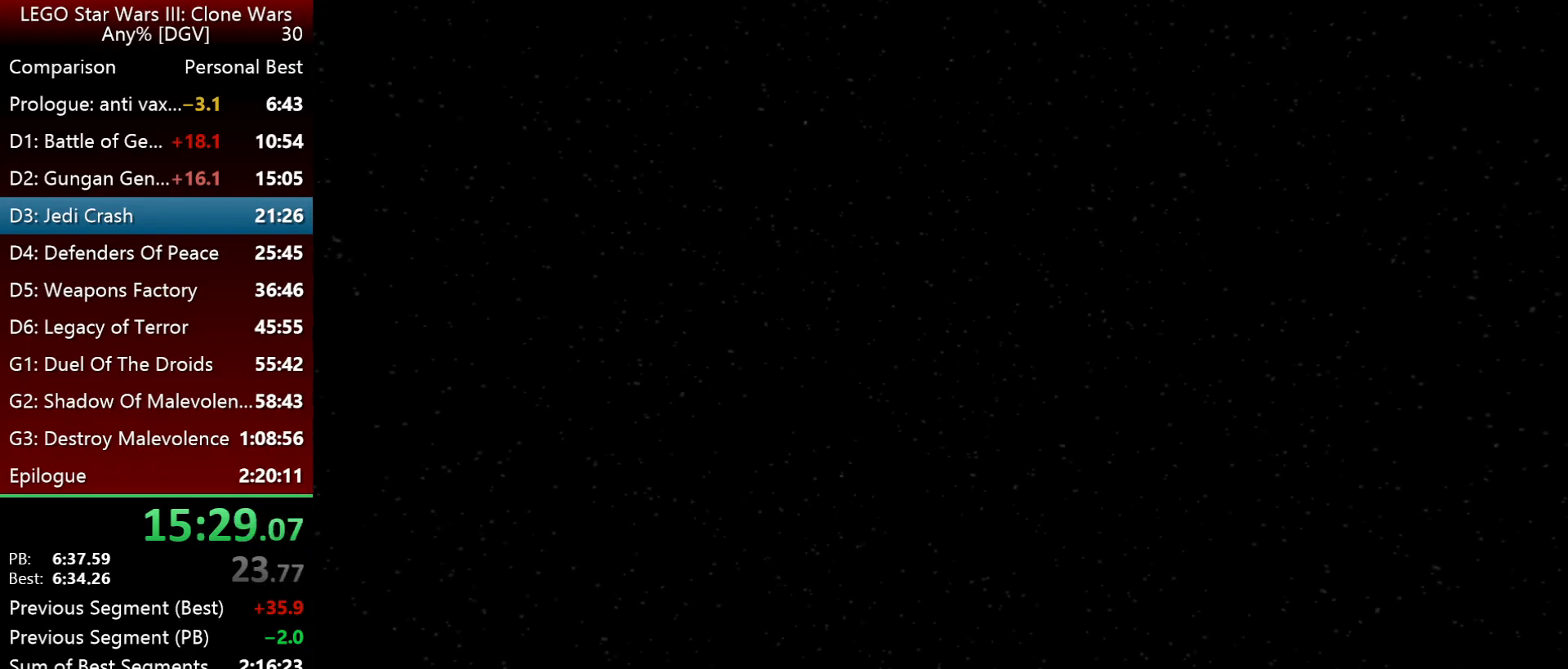
{"keys": ["space"], "events": [[100, "space", "down"], [200, "space", "up"], [250, "space", "down"], [383, "space", "up"], [450, "space", "down"]]}
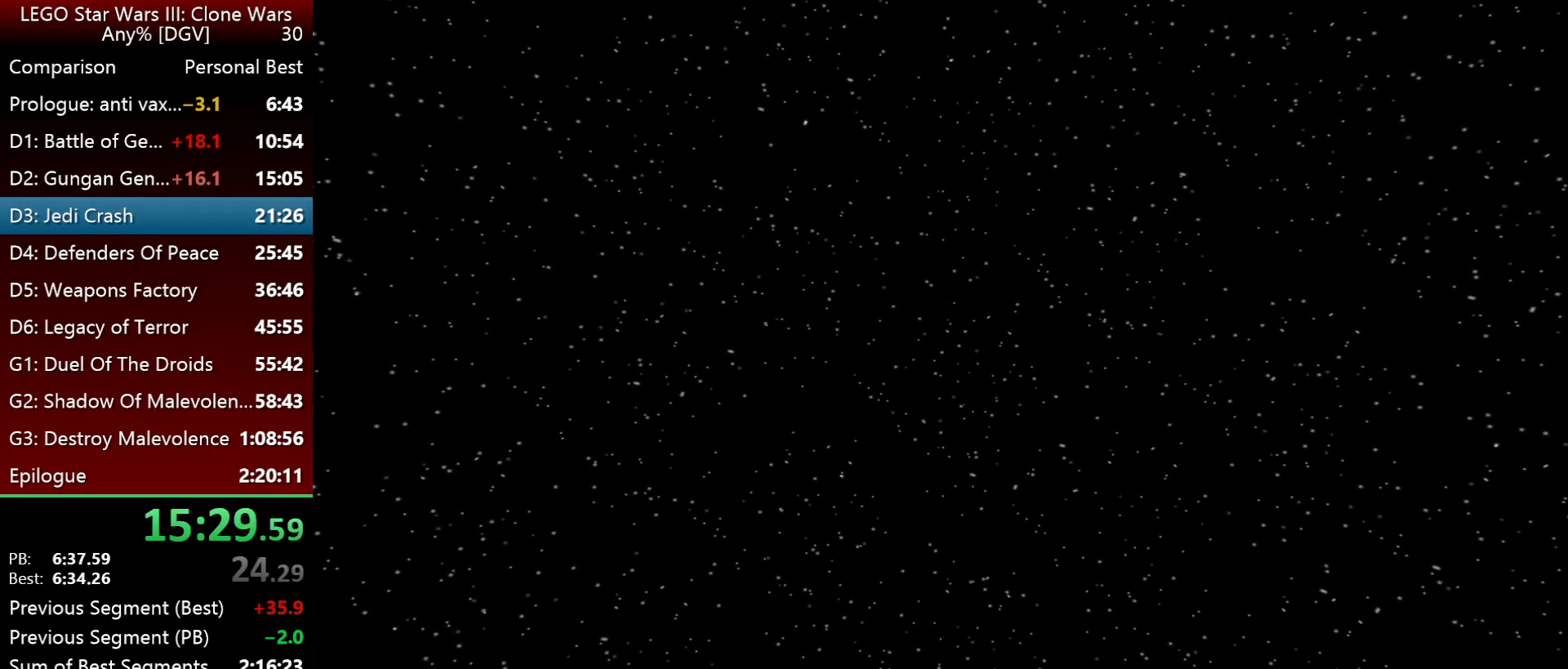
{"keys": ["space"], "events": [[50, "space", "up"], [150, "space", "down"], [183, "space", "up"], [317, "space", "down"], [350, "space", "up"], [483, "space", "down"]]}
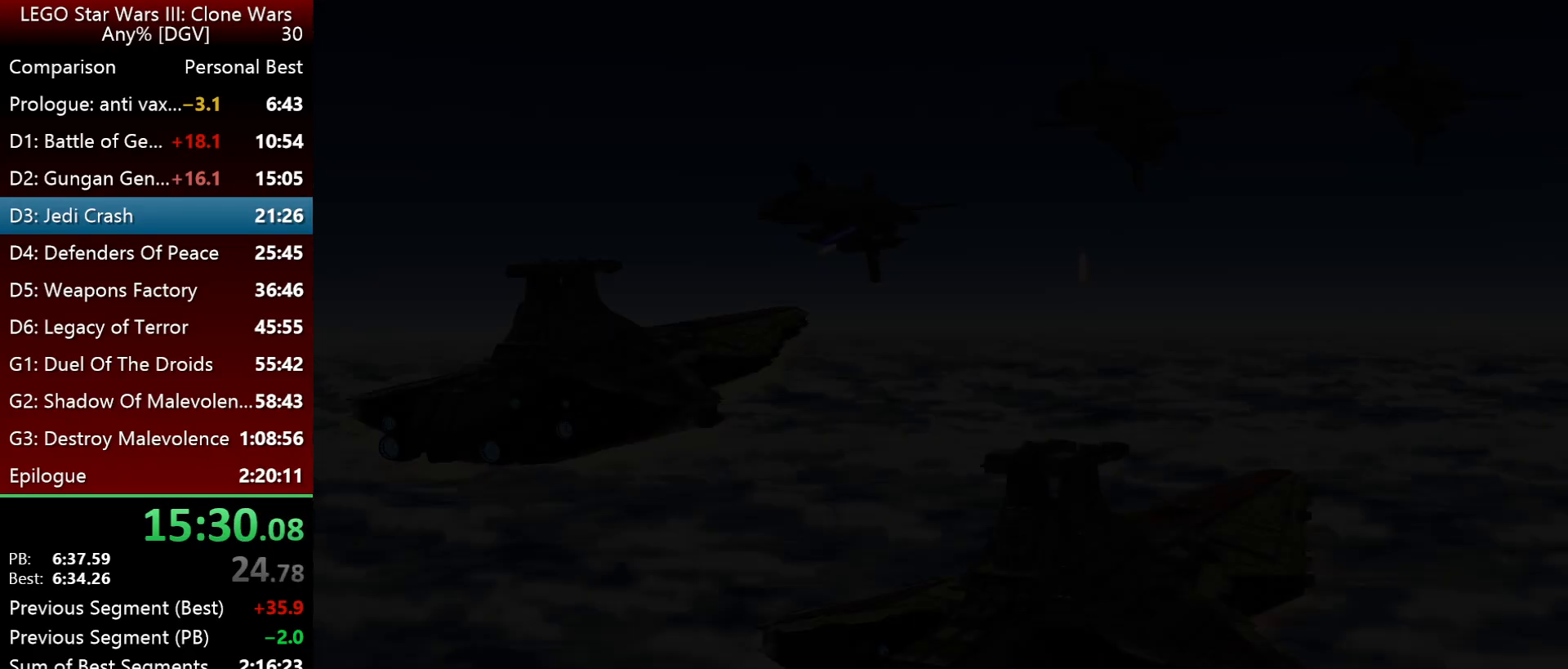
{"keys": [], "events": [[17, "space", "up"], [117, "space", "down"], [183, "space", "up"]]}